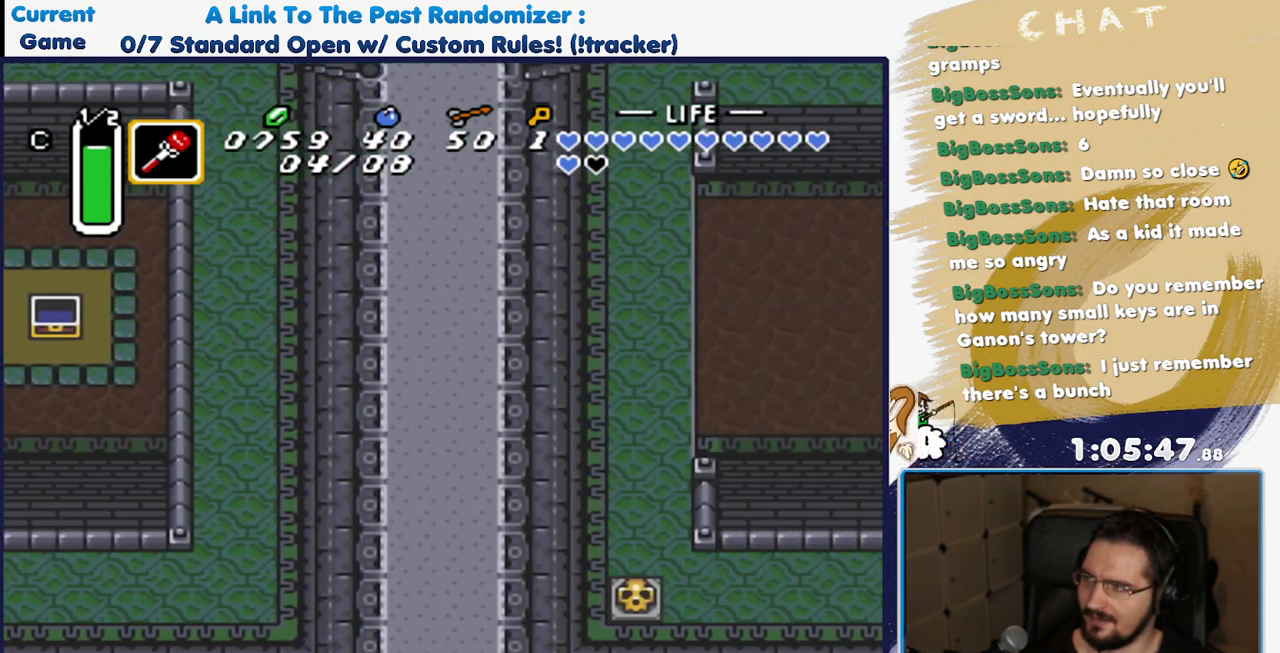
Gameplay with a controller (Nintendo layout); each line is a JSON object with the inputs held at the frame after it (dt_ms = milliseconds from this image to that frame). "events" lists button and stick changes between this image and that frame as [ms after this image, input, new state], when the widget could be followed in between. Not read: L3 R3 SELECT.
{"dt_ms": 1000, "buttons": ["DPAD_RIGHT"], "events": [[50, "R1", "up"]]}
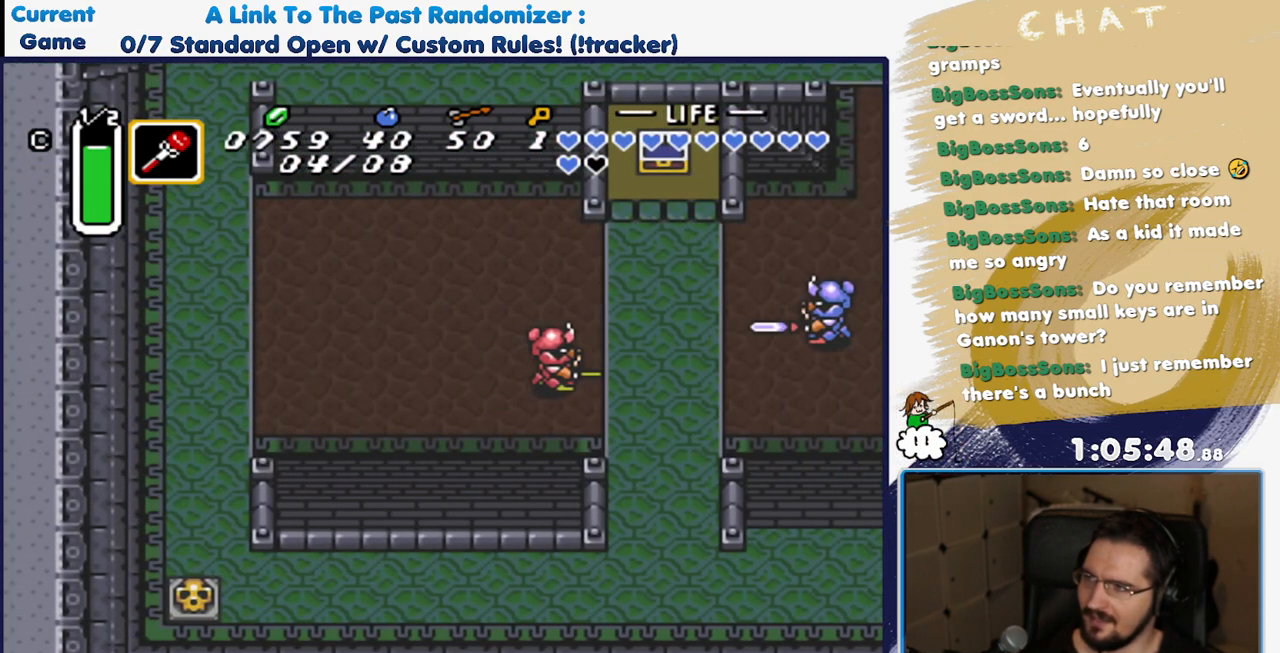
{"dt_ms": 500, "buttons": ["DPAD_UP", "DPAD_RIGHT"], "events": [[500, "DPAD_UP", "down"]]}
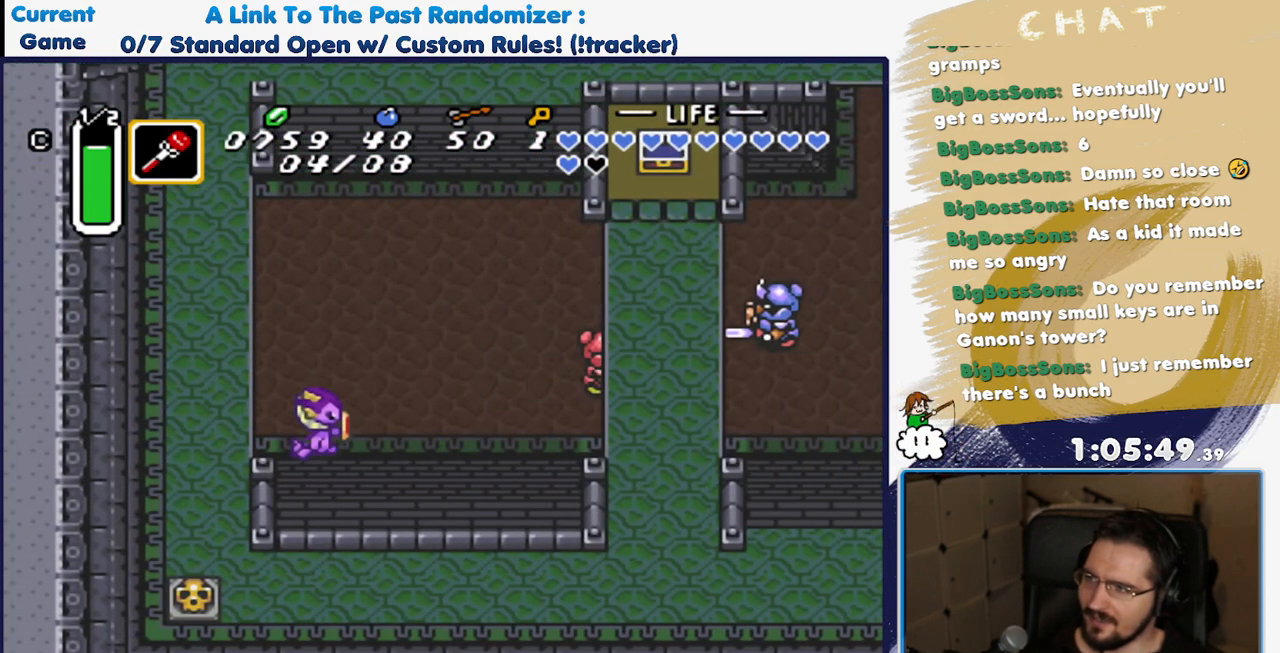
{"dt_ms": 500, "buttons": ["DPAD_UP", "DPAD_RIGHT"], "events": []}
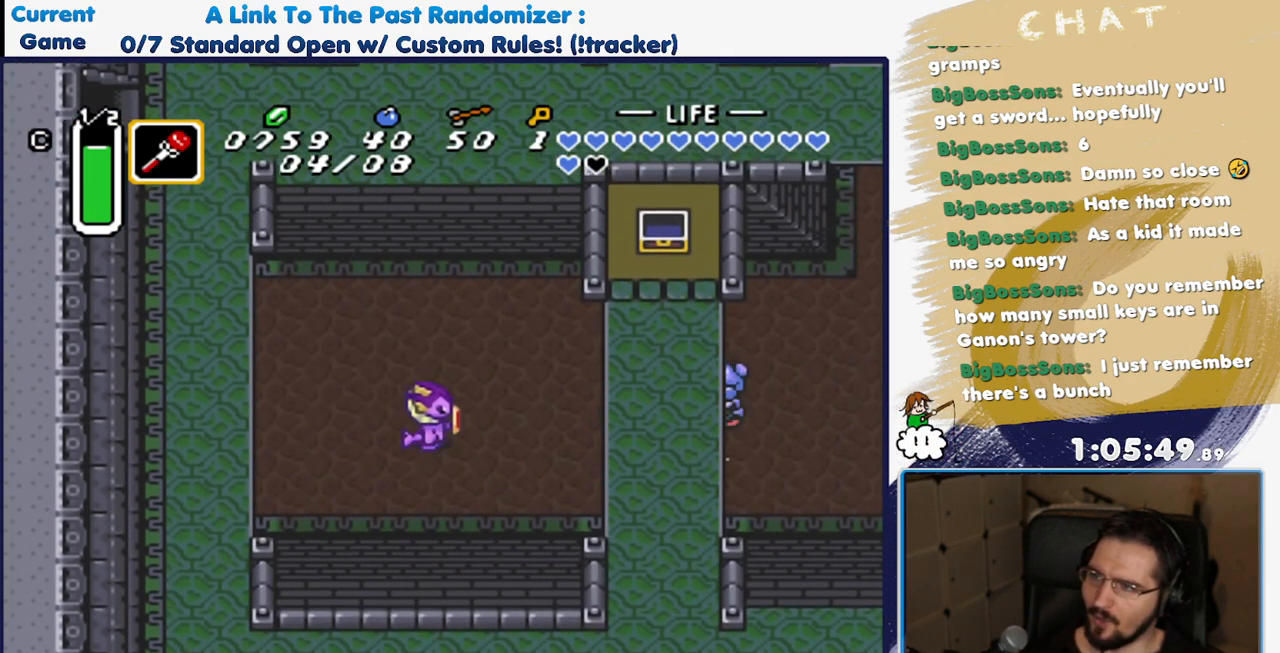
{"dt_ms": 500, "buttons": ["DPAD_UP"], "events": [[117, "DPAD_RIGHT", "up"]]}
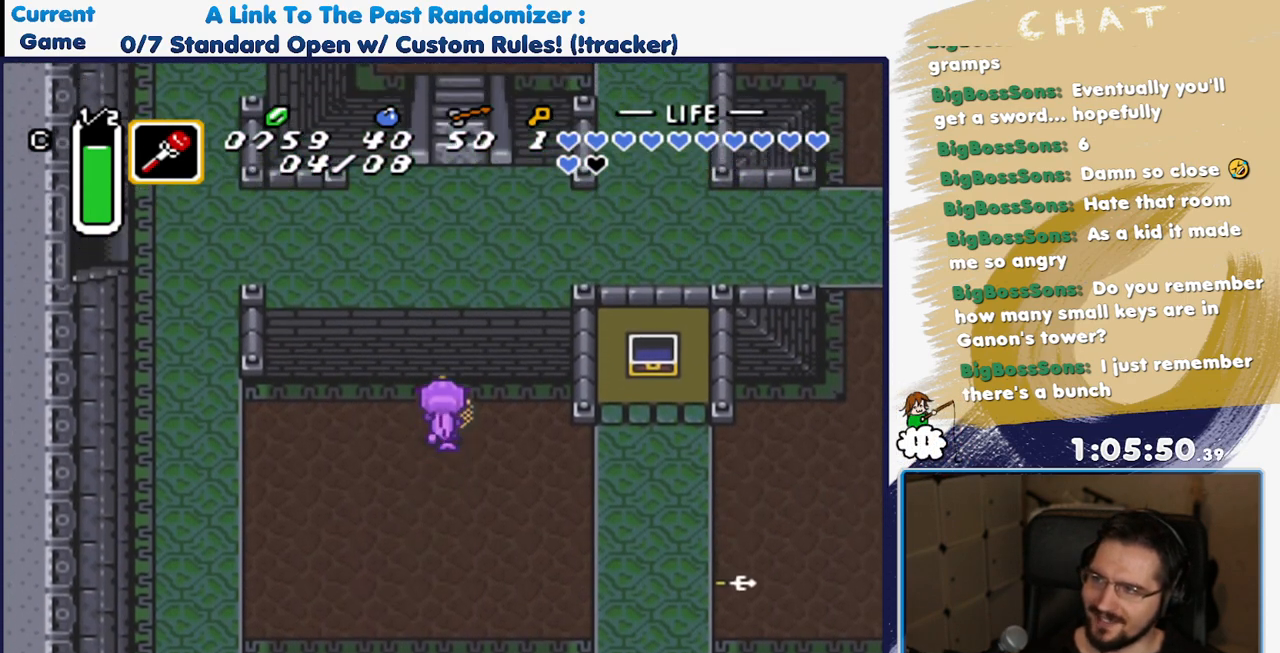
{"dt_ms": 500, "buttons": ["A"], "events": [[67, "DPAD_RIGHT", "down"], [100, "DPAD_UP", "up"], [133, "A", "down"], [233, "DPAD_RIGHT", "up"]]}
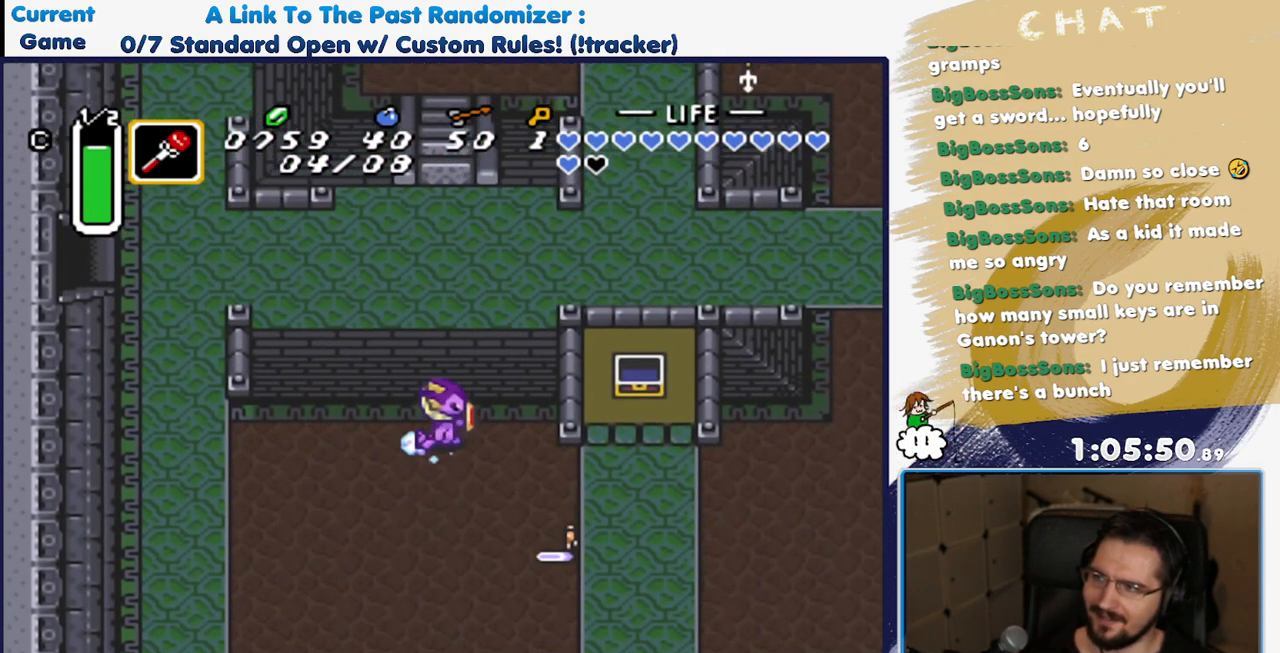
{"dt_ms": 500, "buttons": ["A"], "events": []}
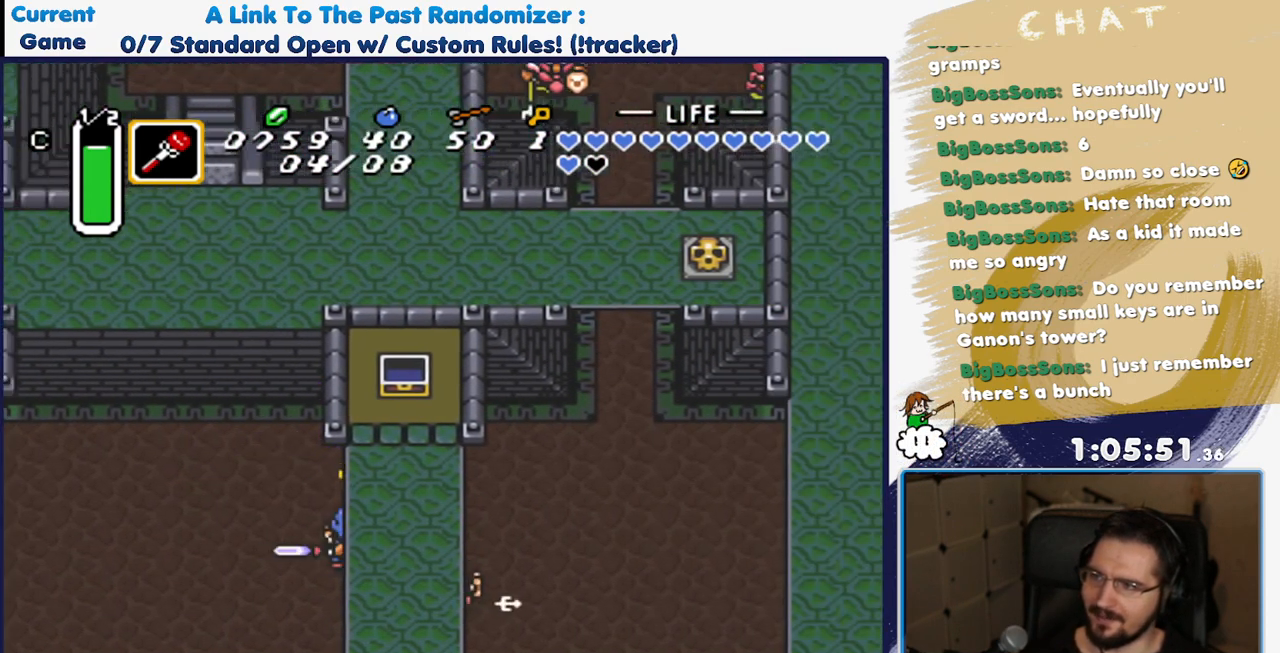
{"dt_ms": 500, "buttons": [], "events": [[167, "A", "up"]]}
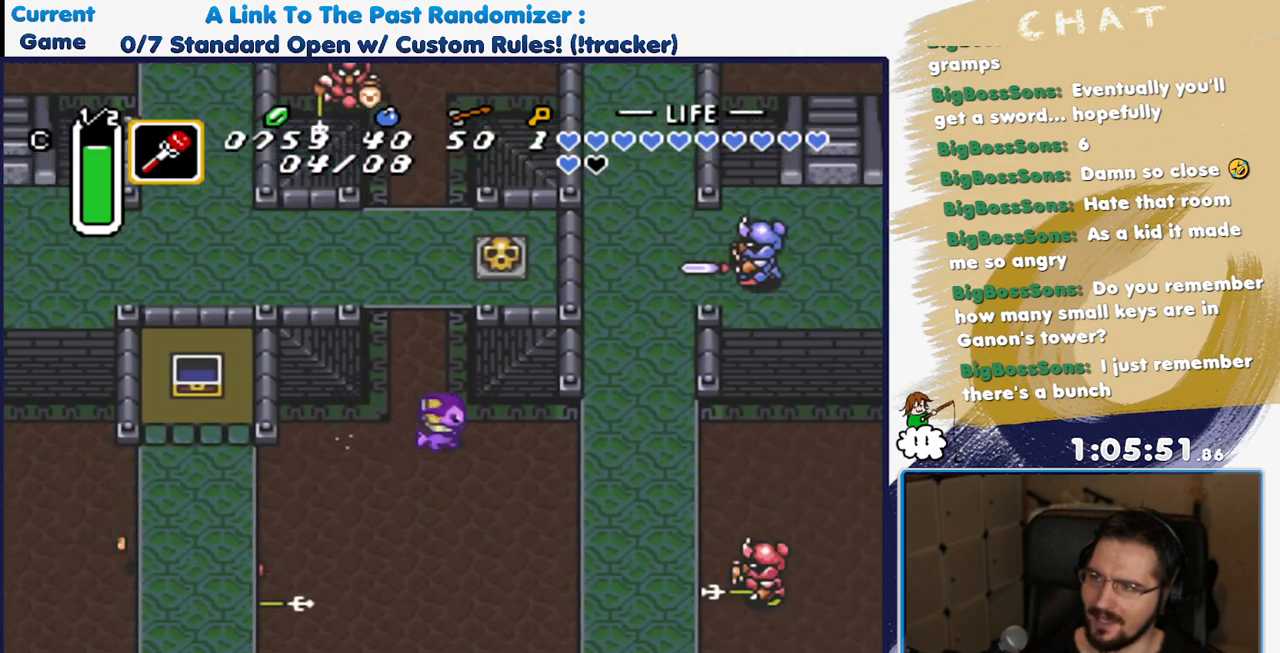
{"dt_ms": 500, "buttons": ["DPAD_UP"], "events": [[150, "DPAD_LEFT", "down"], [217, "DPAD_UP", "down"], [383, "DPAD_LEFT", "up"]]}
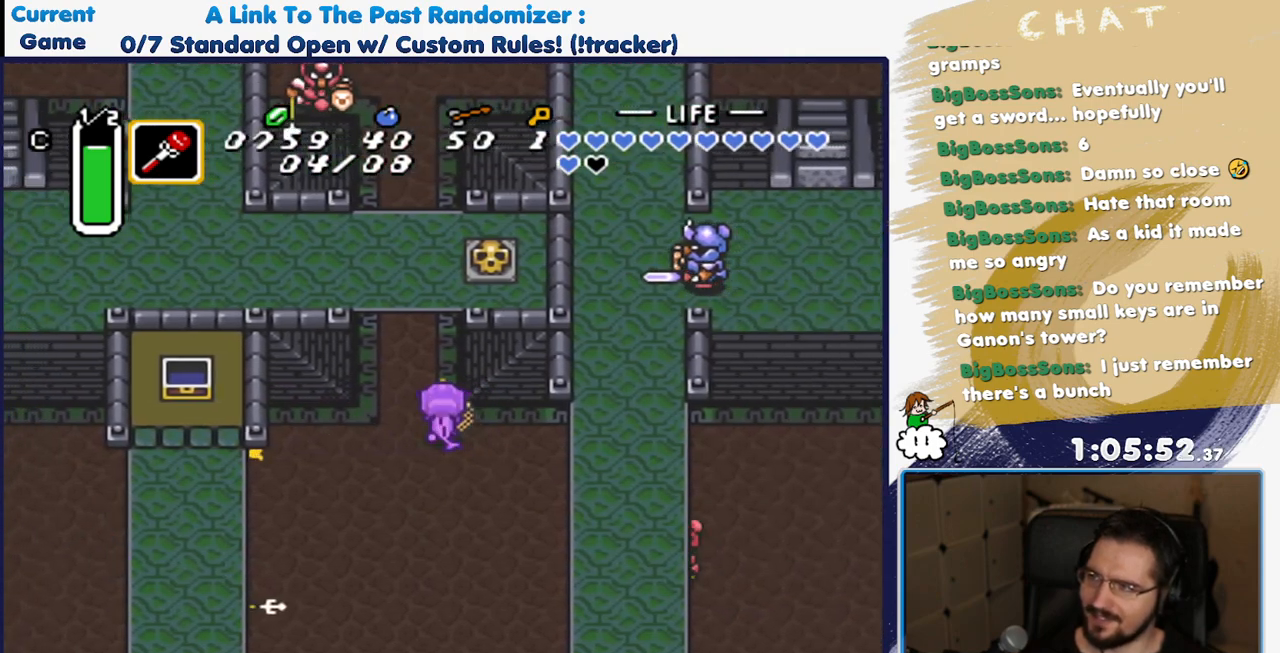
{"dt_ms": 500, "buttons": ["A"], "events": [[233, "A", "down"], [367, "DPAD_UP", "up"]]}
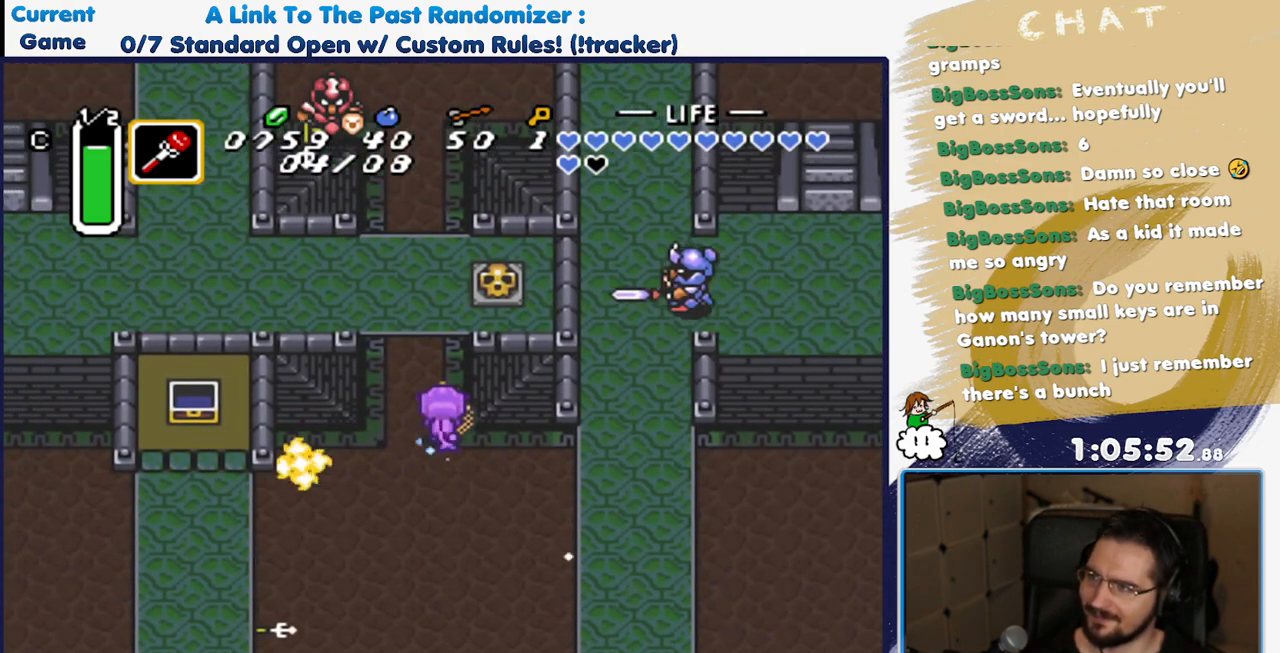
{"dt_ms": 500, "buttons": ["A"], "events": []}
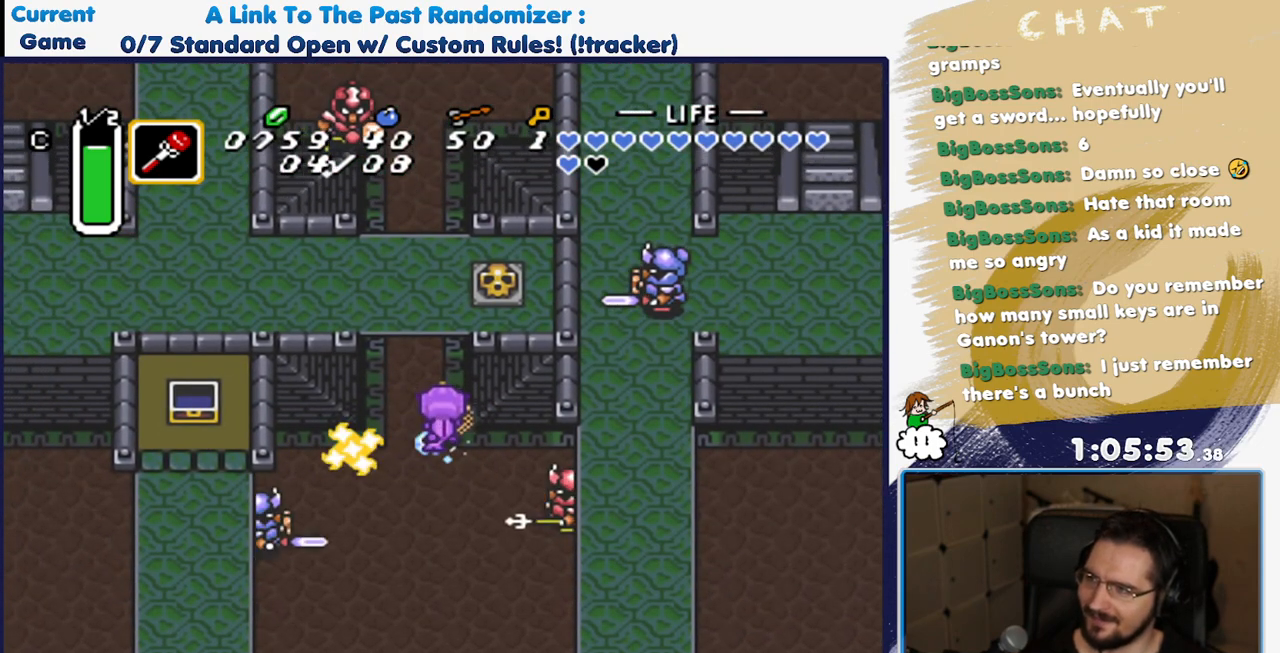
{"dt_ms": 500, "buttons": ["A"], "events": []}
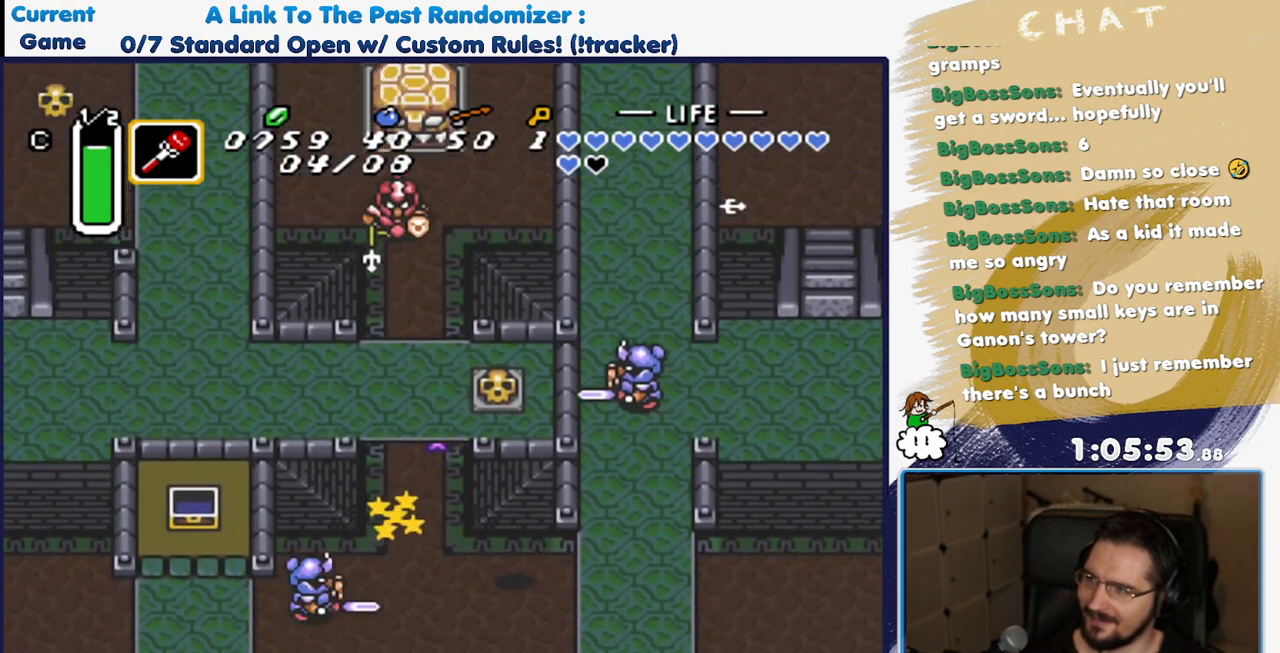
{"dt_ms": 500, "buttons": ["DPAD_UP"], "events": [[50, "A", "up"], [233, "DPAD_RIGHT", "down"], [233, "DPAD_UP", "down"], [300, "DPAD_RIGHT", "up"]]}
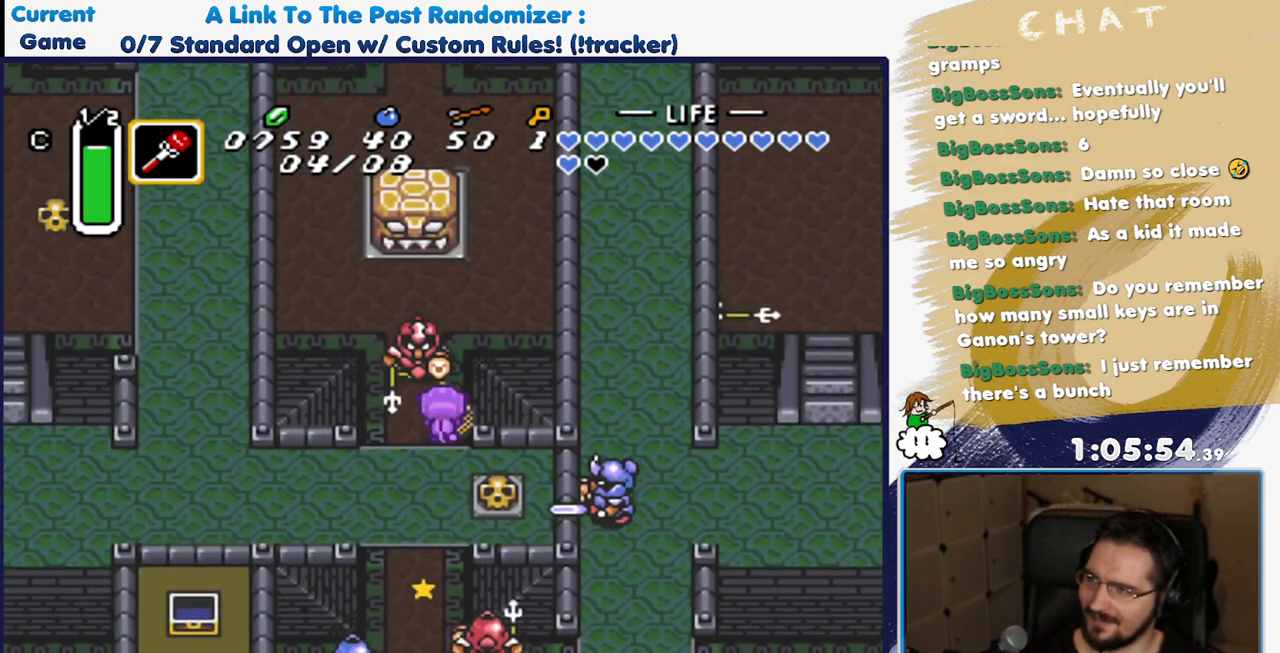
{"dt_ms": 500, "buttons": ["DPAD_UP"], "events": []}
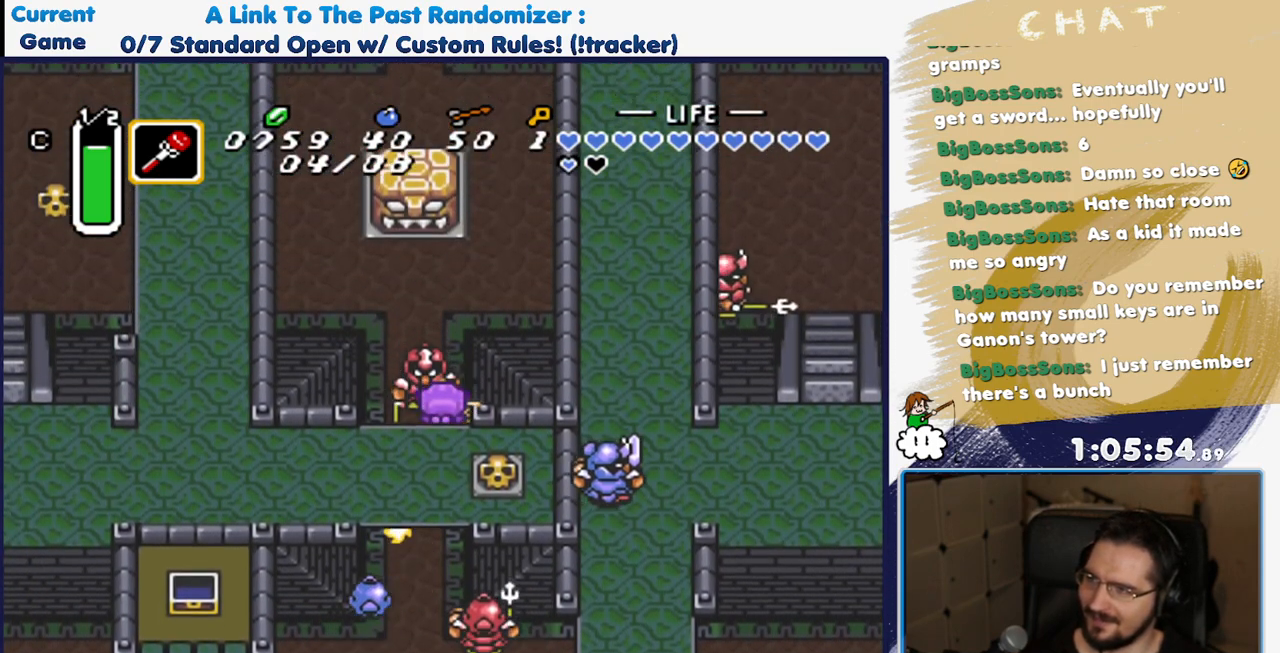
{"dt_ms": 500, "buttons": ["DPAD_UP"], "events": []}
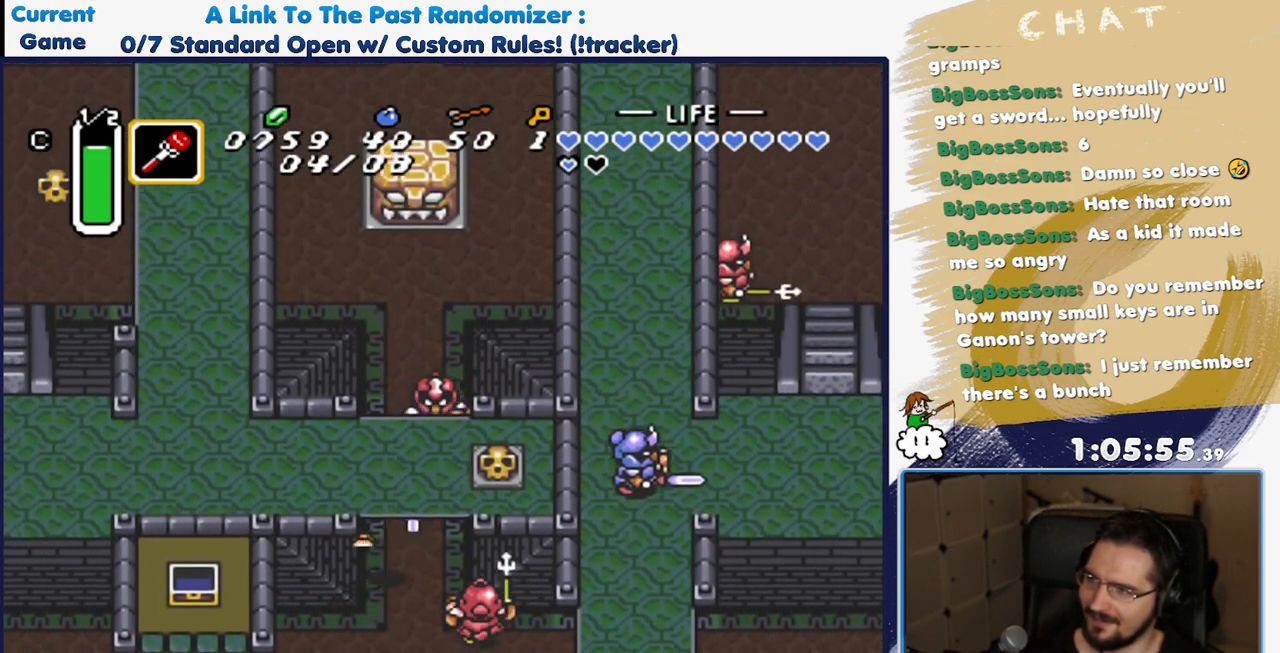
{"dt_ms": 500, "buttons": ["DPAD_UP"], "events": []}
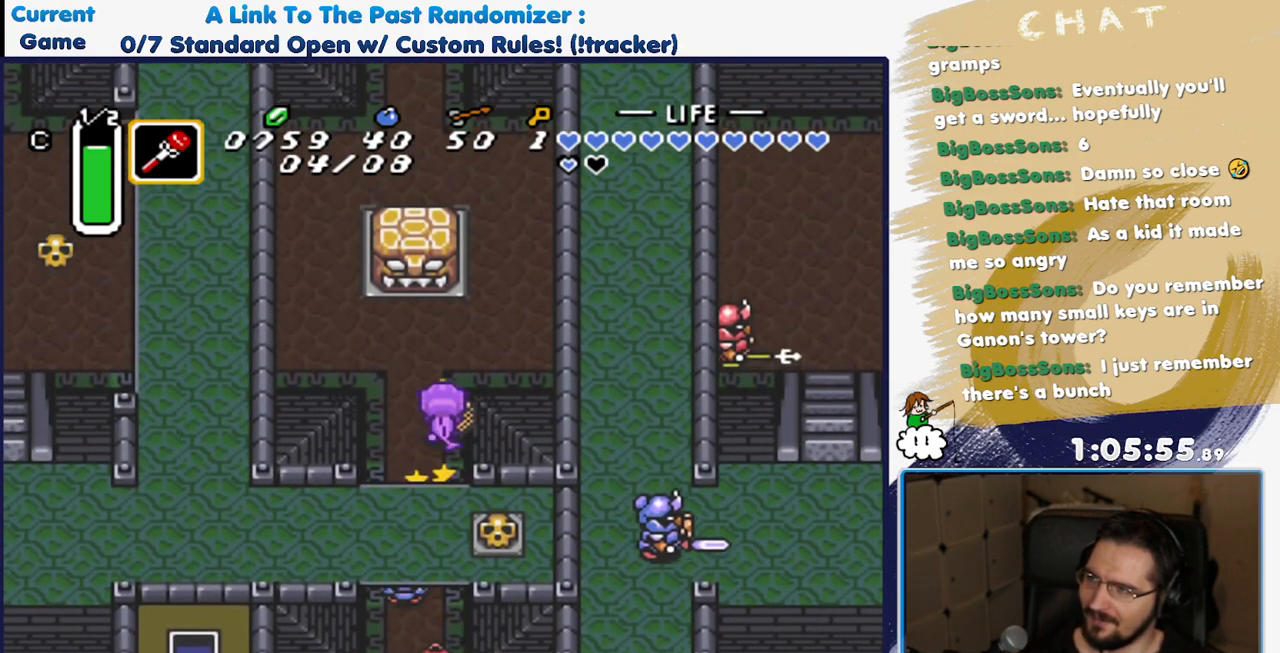
{"dt_ms": 500, "buttons": ["DPAD_RIGHT"], "events": [[83, "R1", "down"], [150, "R1", "up"], [317, "DPAD_RIGHT", "down"], [500, "DPAD_UP", "up"]]}
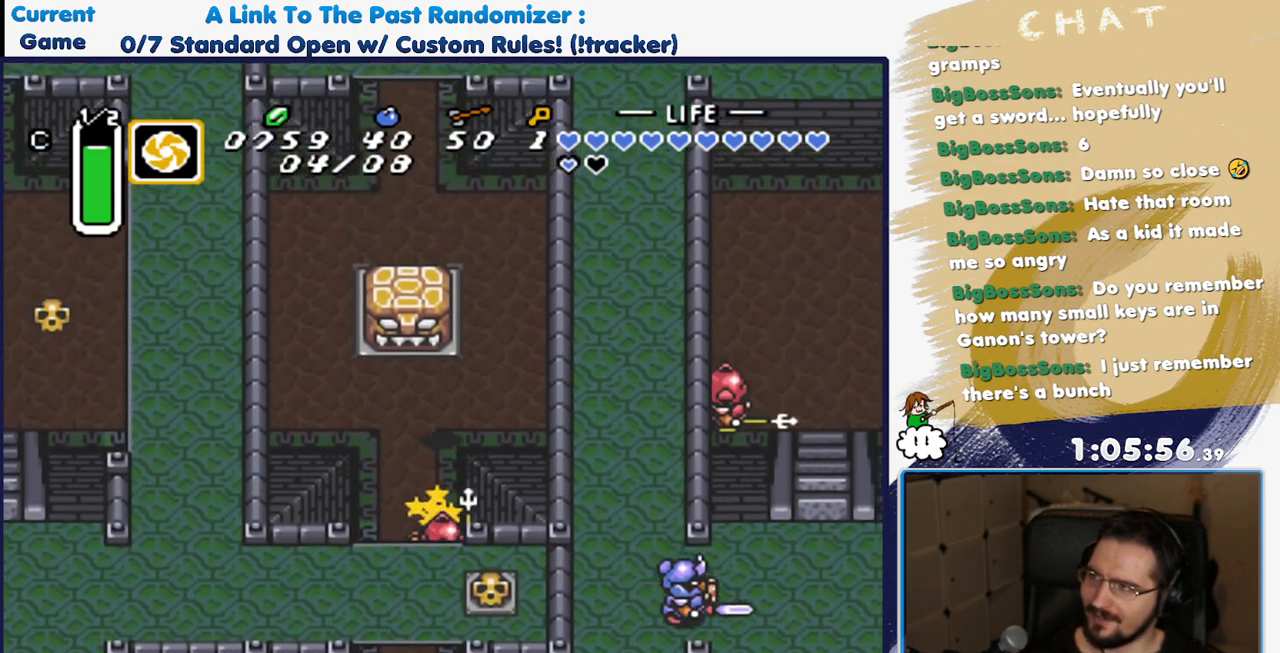
{"dt_ms": 500, "buttons": ["DPAD_UP", "DPAD_RIGHT"], "events": [[50, "L1", "down"], [167, "L1", "up"], [433, "DPAD_UP", "down"]]}
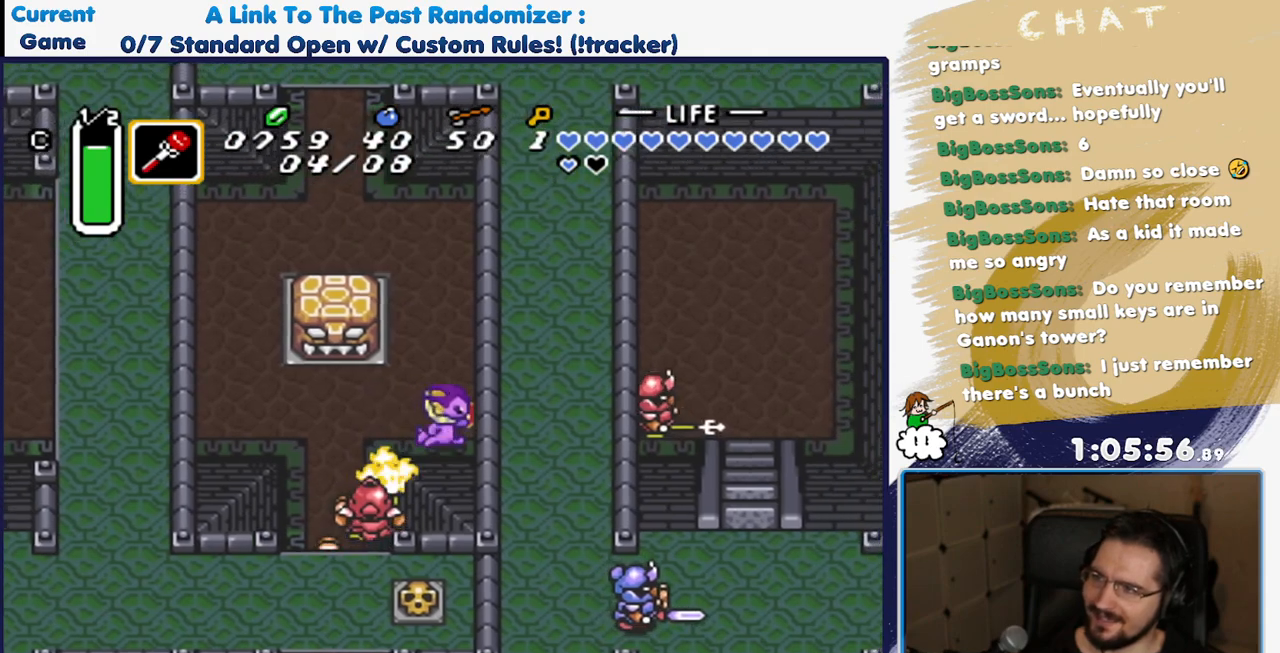
{"dt_ms": 500, "buttons": ["DPAD_RIGHT"], "events": [[150, "DPAD_UP", "up"], [217, "Y", "down"], [367, "Y", "up"]]}
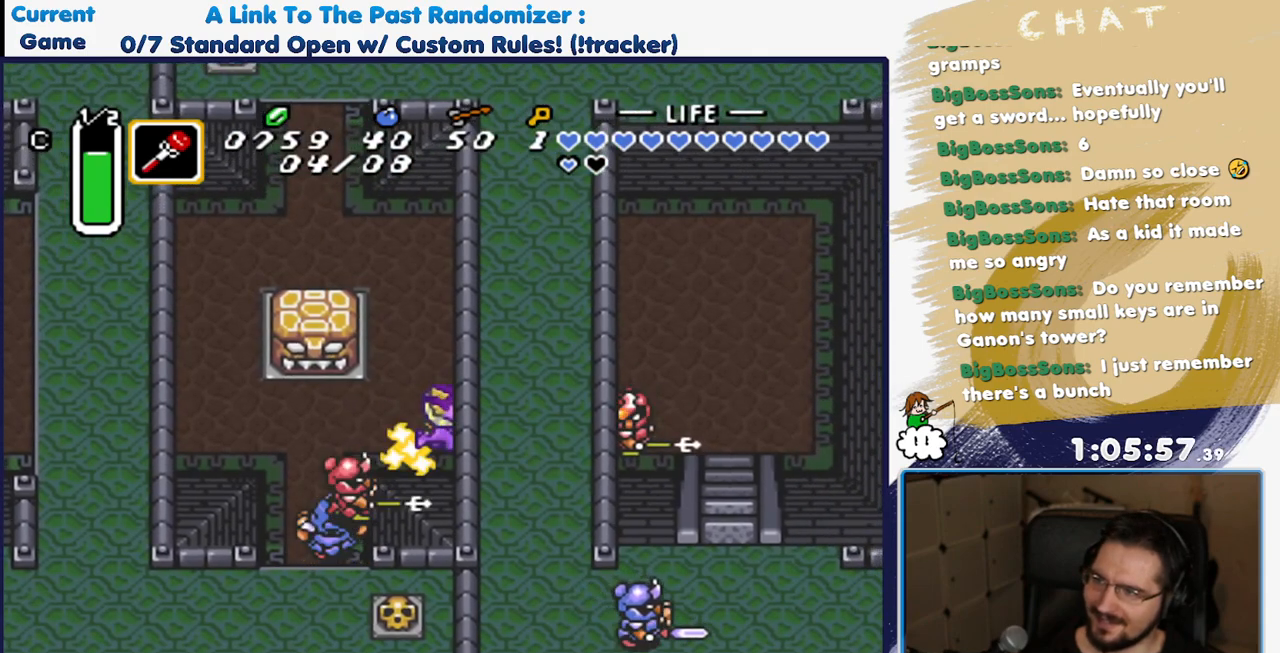
{"dt_ms": 500, "buttons": ["DPAD_RIGHT"], "events": []}
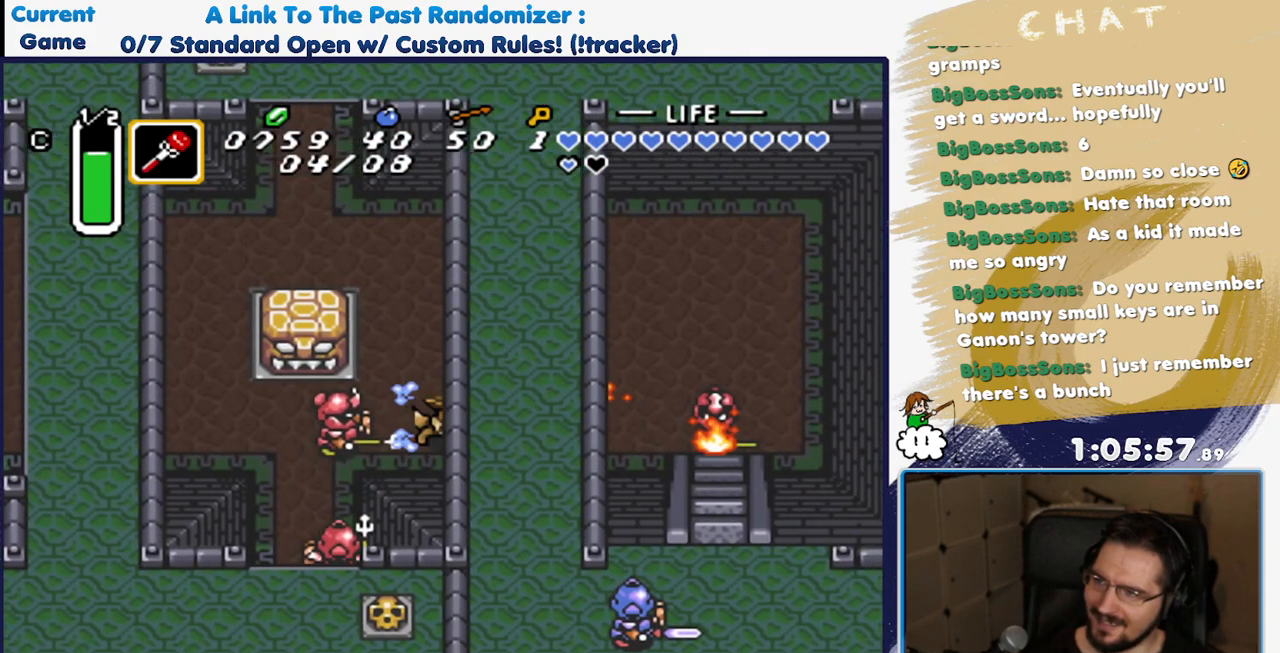
{"dt_ms": 500, "buttons": ["DPAD_RIGHT"], "events": []}
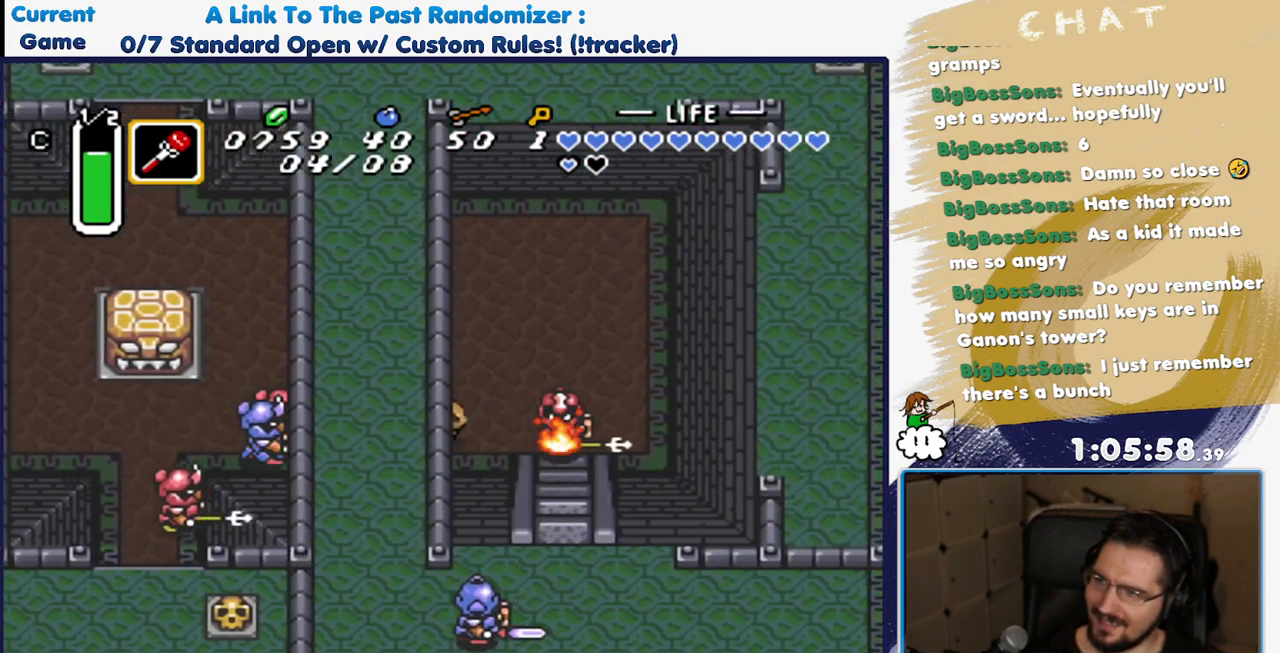
{"dt_ms": 500, "buttons": ["DPAD_DOWN"], "events": [[433, "DPAD_DOWN", "down"], [500, "DPAD_RIGHT", "up"]]}
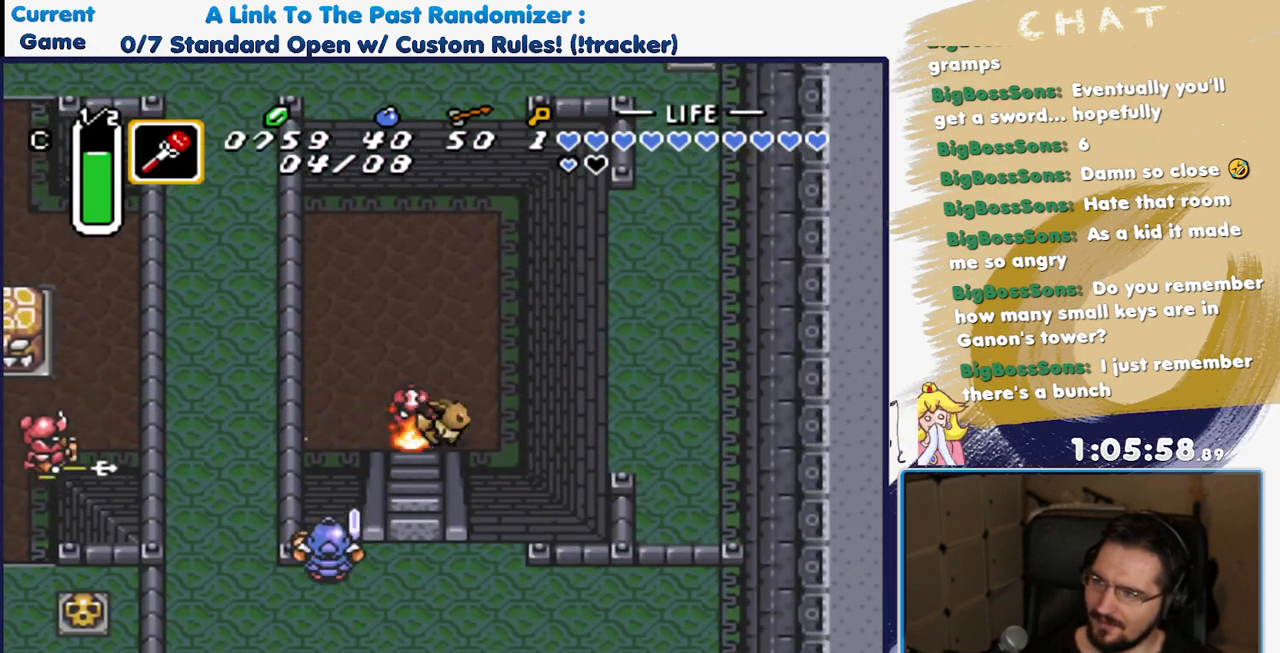
{"dt_ms": 500, "buttons": ["DPAD_DOWN"], "events": [[183, "DPAD_LEFT", "down"], [217, "DPAD_DOWN", "up"], [283, "DPAD_DOWN", "down"], [317, "DPAD_LEFT", "up"]]}
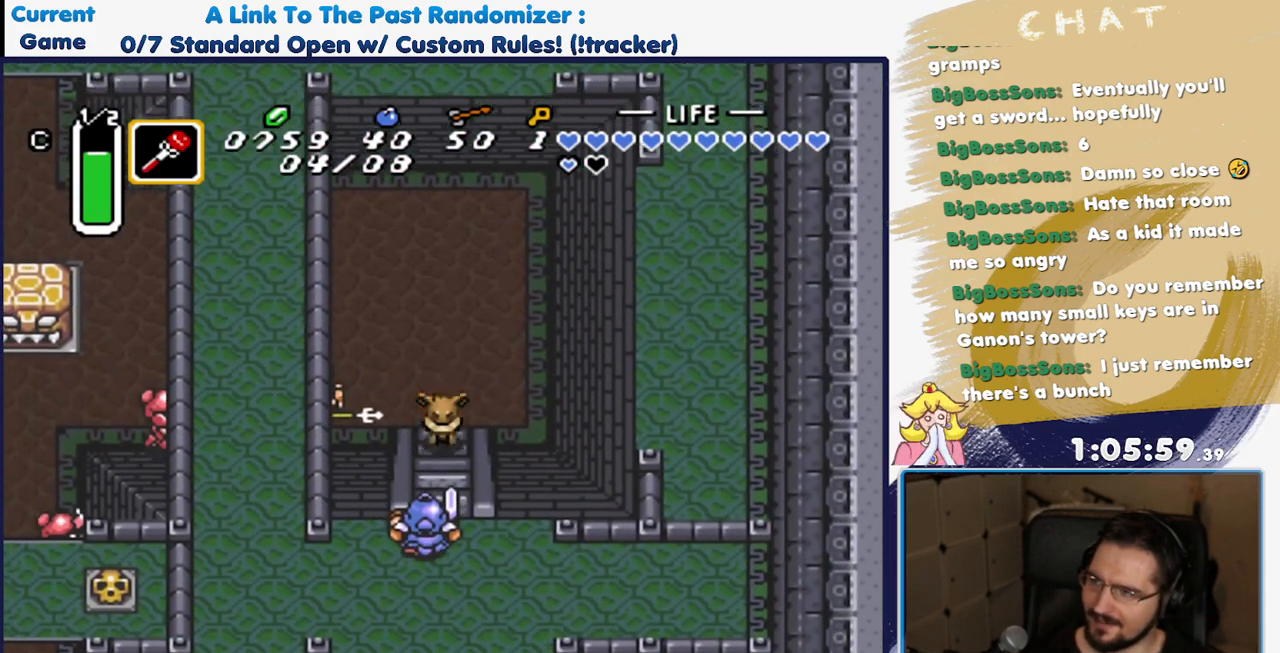
{"dt_ms": 500, "buttons": ["DPAD_DOWN"], "events": []}
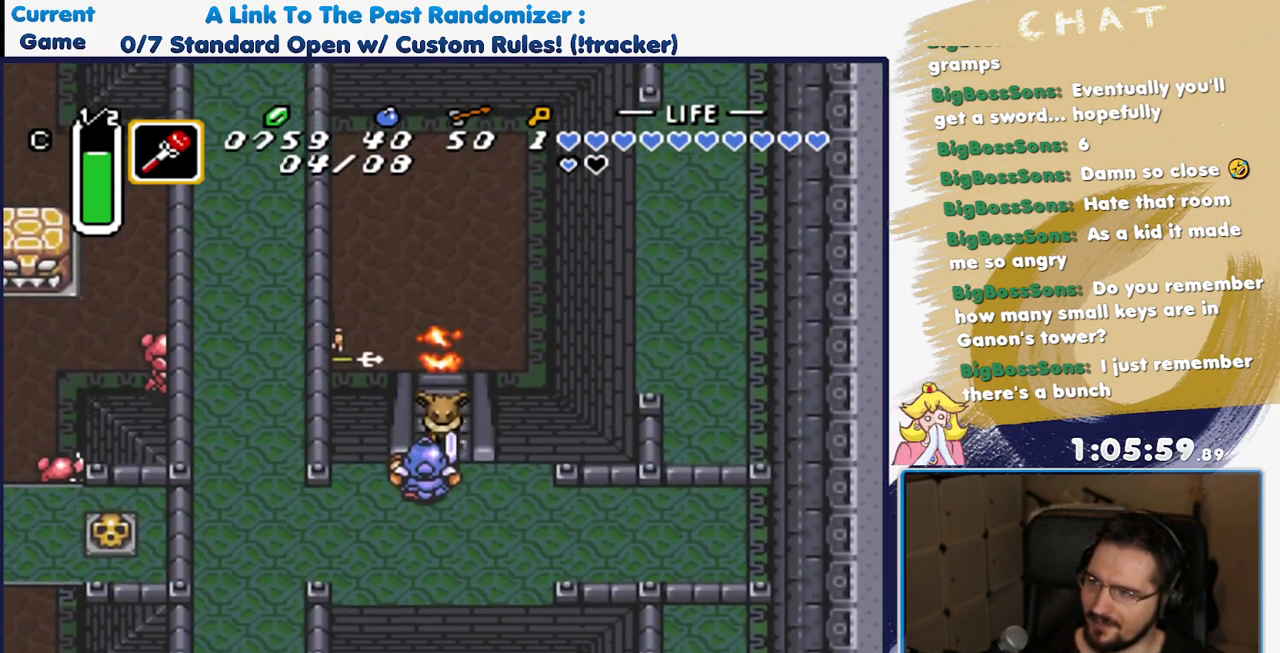
{"dt_ms": 500, "buttons": ["DPAD_DOWN", "DPAD_LEFT"], "events": [[383, "DPAD_LEFT", "down"]]}
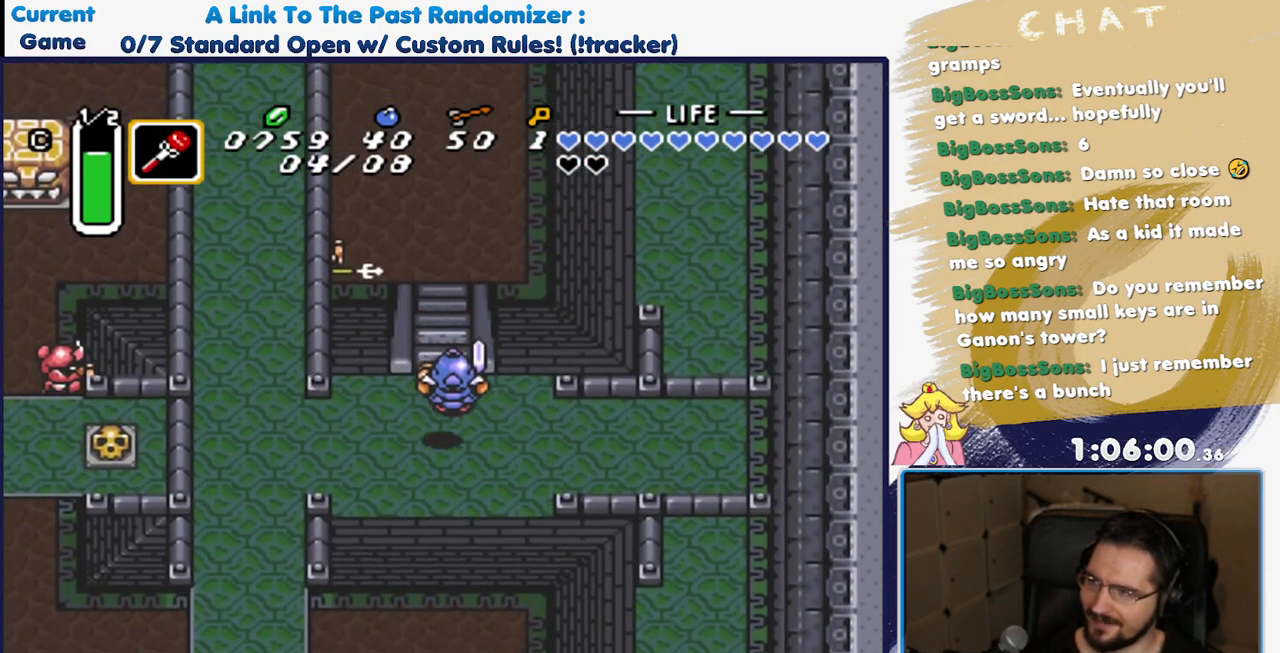
{"dt_ms": 500, "buttons": ["DPAD_UP", "DPAD_LEFT"], "events": [[133, "DPAD_DOWN", "up"], [483, "DPAD_UP", "down"]]}
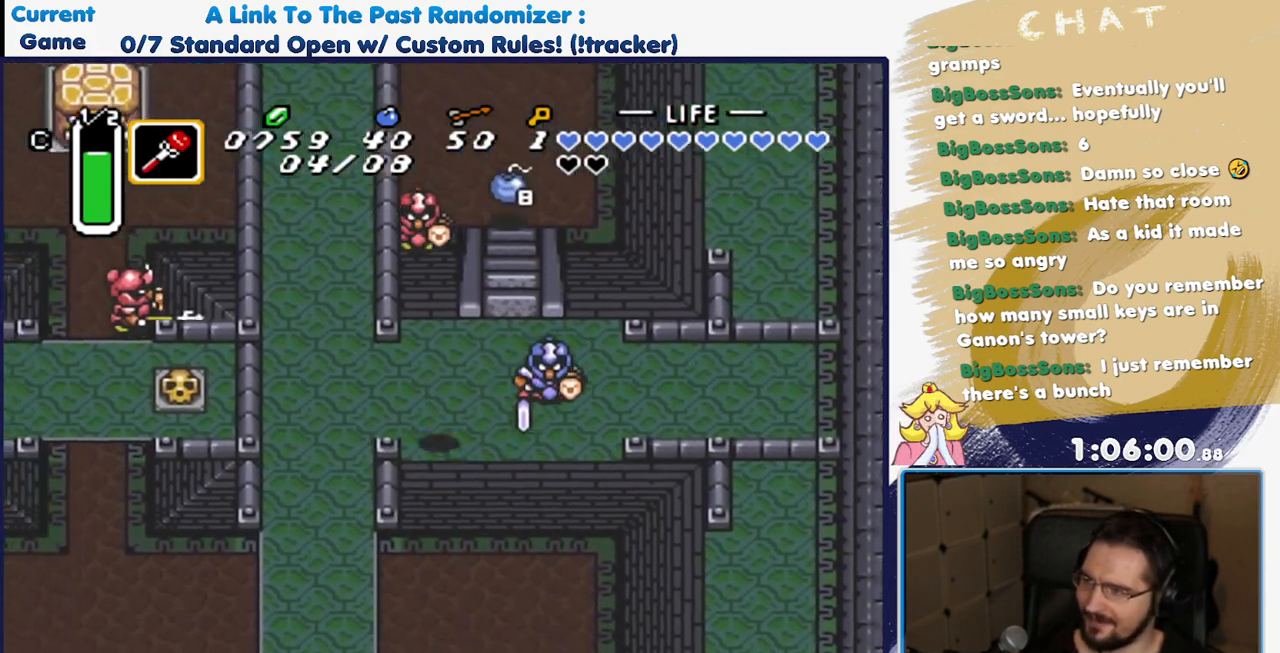
{"dt_ms": 500, "buttons": ["A", "DPAD_UP"], "events": [[167, "DPAD_UP", "up"], [350, "DPAD_UP", "down"], [400, "DPAD_LEFT", "up"], [500, "A", "down"]]}
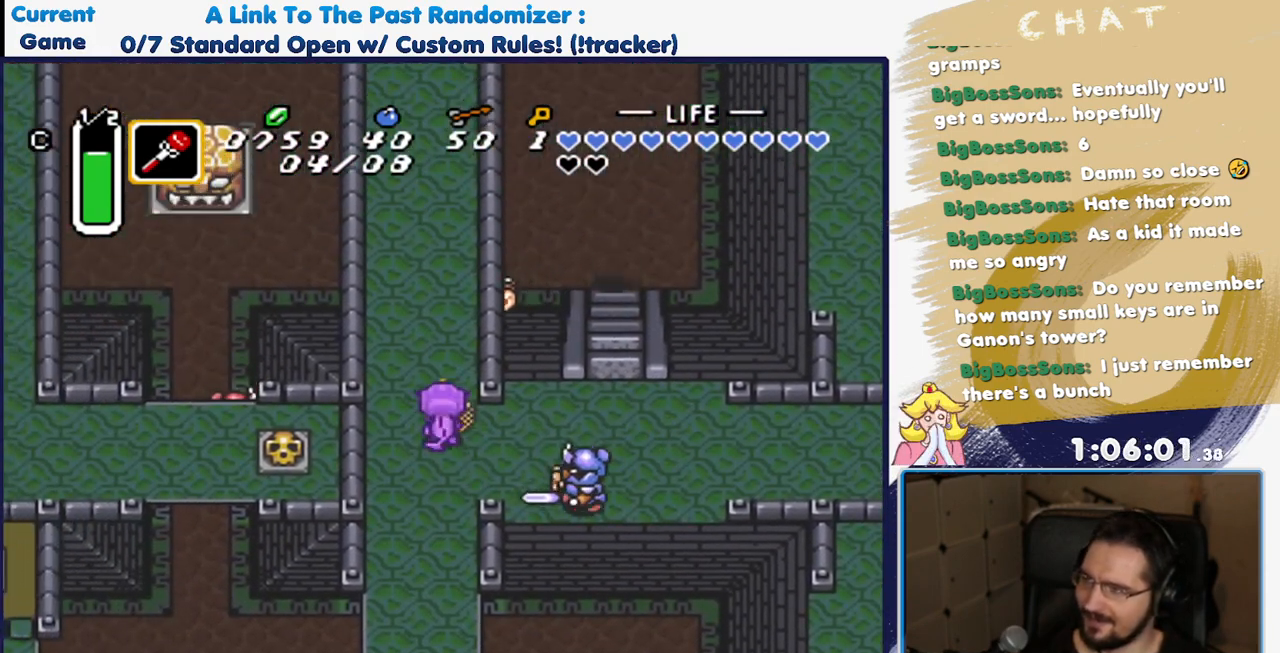
{"dt_ms": 500, "buttons": ["A"], "events": [[50, "DPAD_UP", "up"]]}
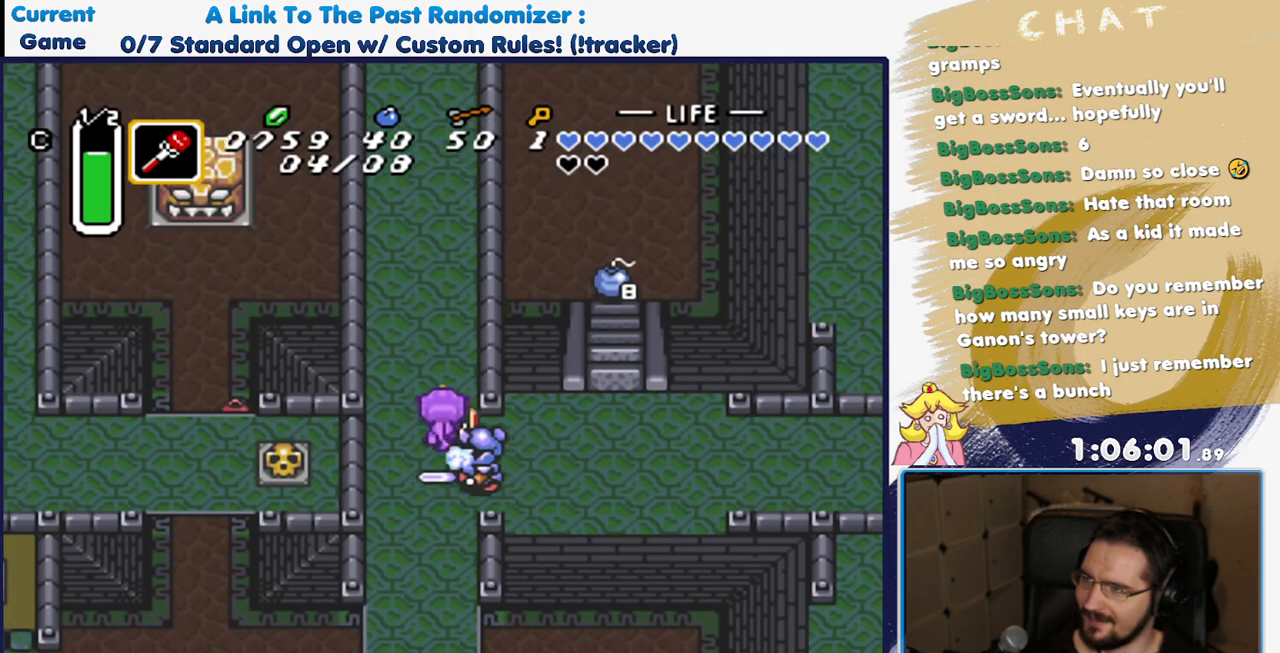
{"dt_ms": 500, "buttons": ["A"], "events": []}
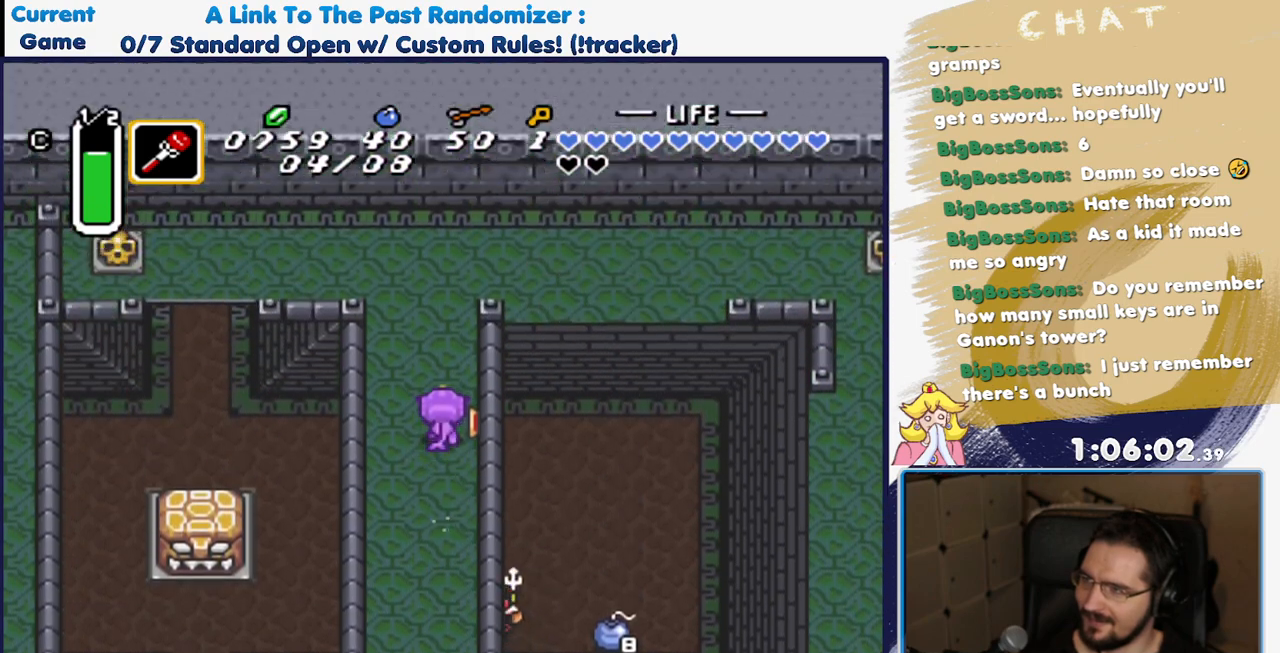
{"dt_ms": 500, "buttons": [], "events": [[150, "A", "up"], [200, "DPAD_RIGHT", "down"], [350, "DPAD_RIGHT", "up"]]}
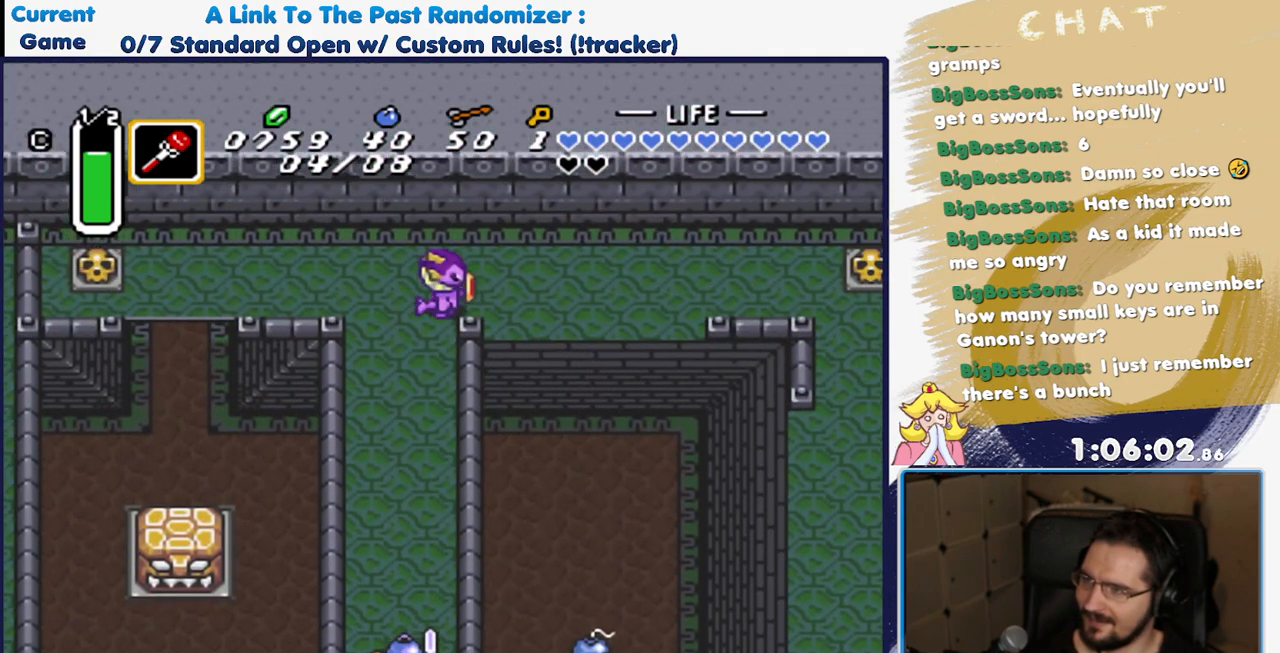
{"dt_ms": 500, "buttons": ["DPAD_LEFT"], "events": [[17, "DPAD_LEFT", "down"], [133, "DPAD_UP", "down"], [267, "DPAD_UP", "up"]]}